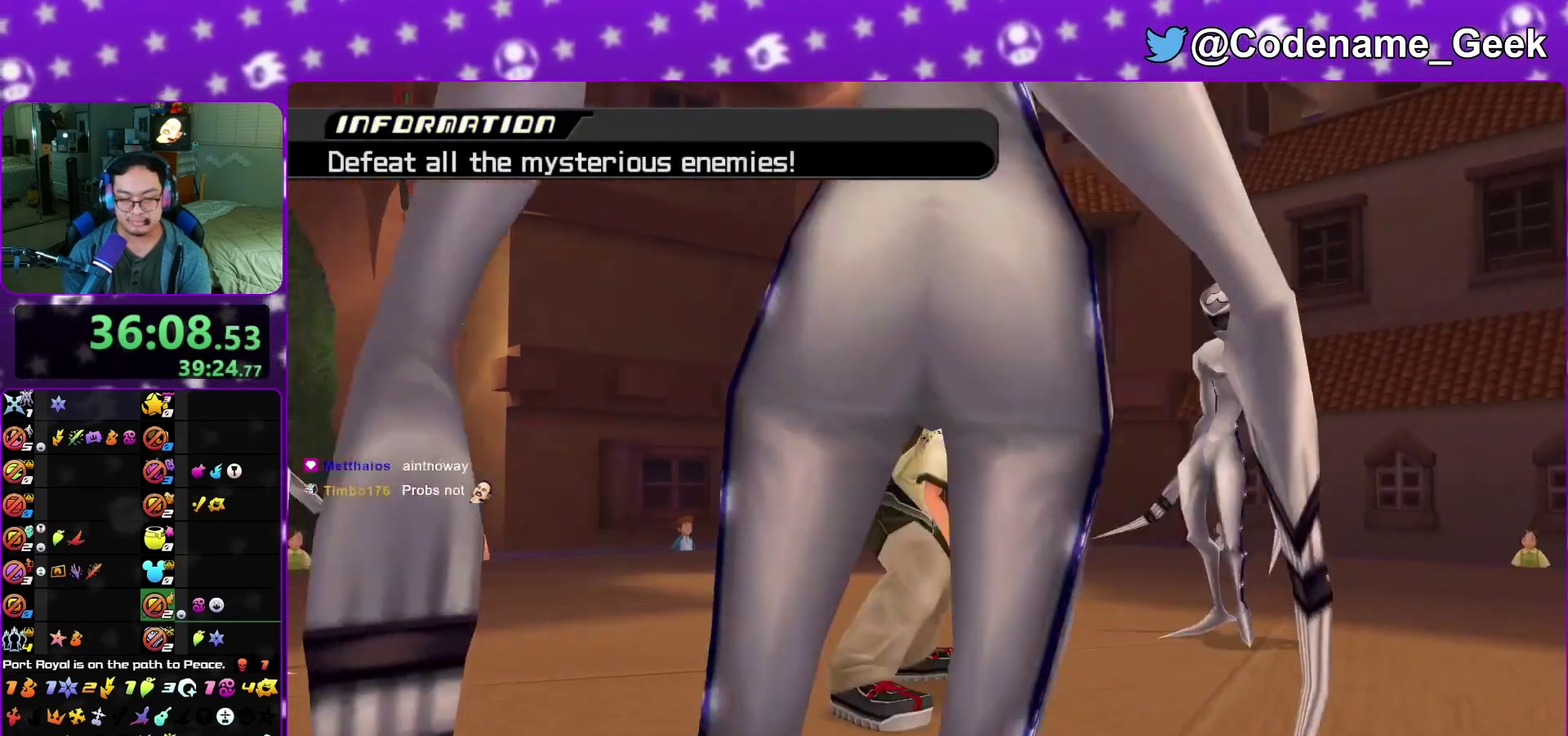
Gameplay with a controller (Nintendo layout); each line is a JSON object with the inputs held at the frame after it (dt_ms = milliseconds from this image to that frame). "events" lists button and stick changes between this image and that frame as [ms after this image, input, new state], when the widget could be followed in between. This overlay highlights the sticks when they move; stick clicks (L3 R3) are not distinguishable. Not read: L3 R3 SELECT START.
{"dt_ms": 300, "buttons": ["L1"], "left_stick": "up-right", "right_stick": "down", "events": [[33, "A", "down"], [33, "B", "up"], [133, "L1", "down"], [133, "left_stick", "down-right"], [133, "right_stick", "down"], [267, "A", "up"], [267, "left_stick", "up-right"]]}
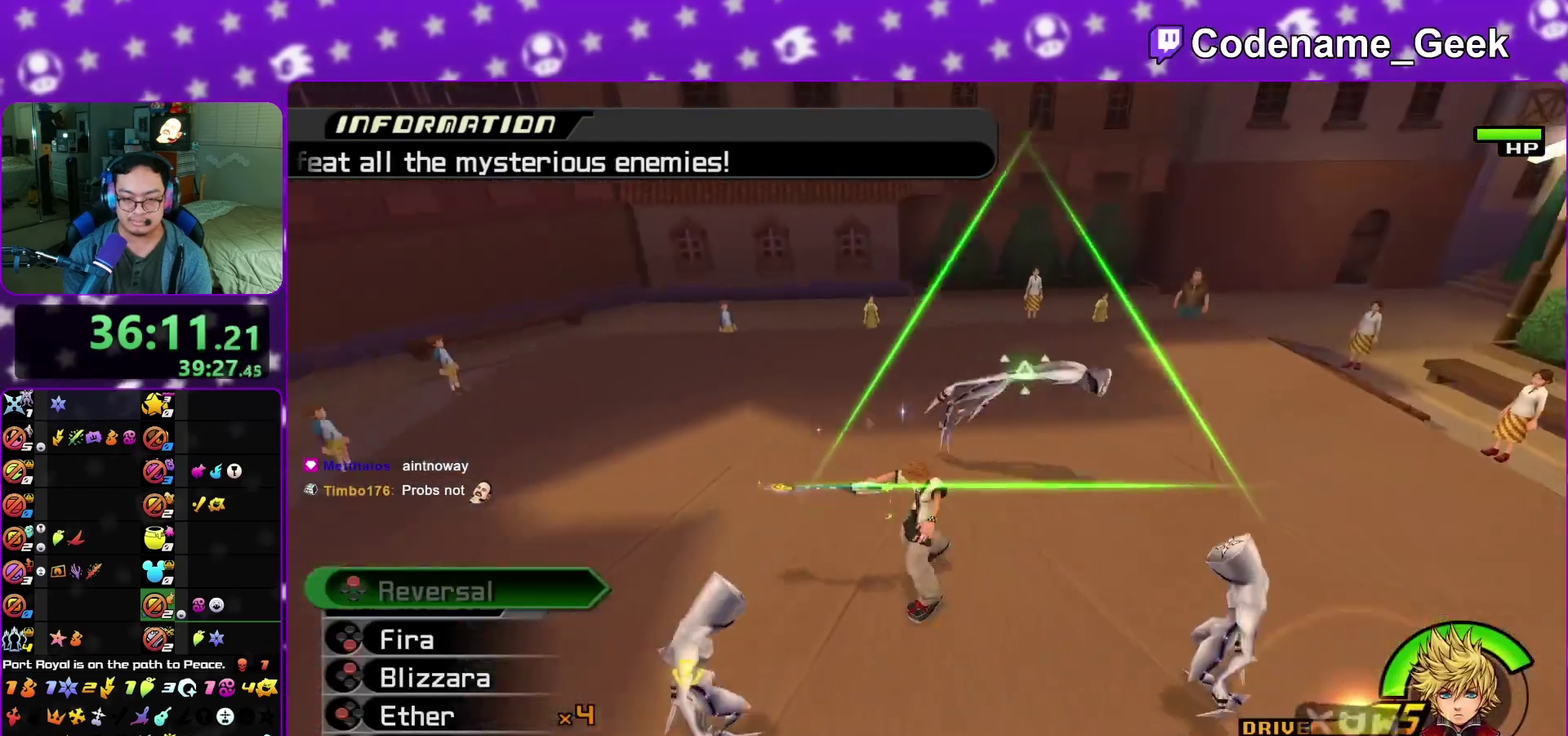
{"dt_ms": 500, "buttons": [], "left_stick": "center", "right_stick": "center", "events": [[17, "A", "down"], [33, "left_stick", "center"], [50, "L1", "up"], [117, "A", "up"], [117, "right_stick", "center"], [250, "A", "down"], [333, "A", "up"], [400, "A", "down"], [500, "A", "up"]]}
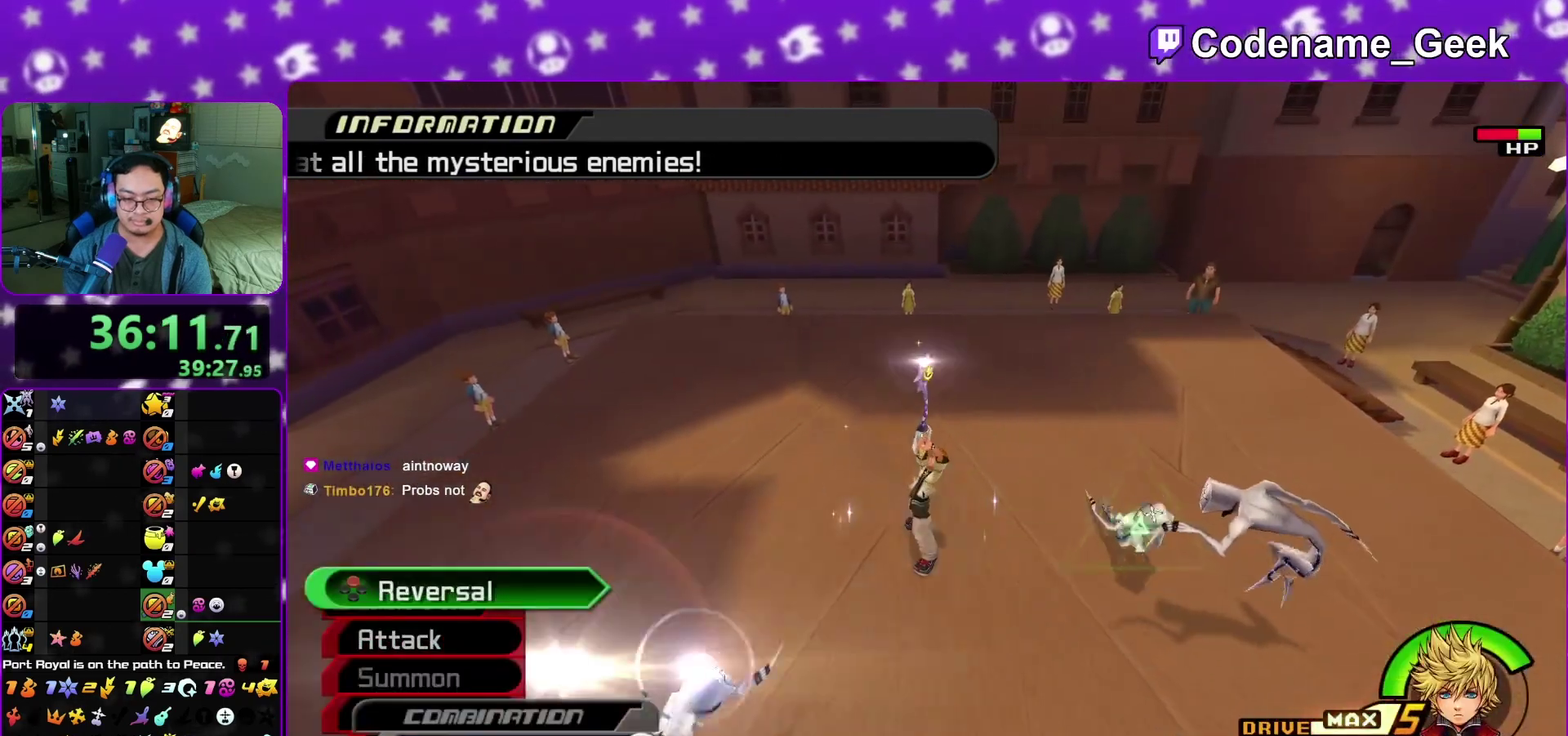
{"dt_ms": 300, "buttons": ["A"], "left_stick": "center", "right_stick": "center", "events": [[83, "A", "down"], [167, "A", "up"], [250, "A", "down"]]}
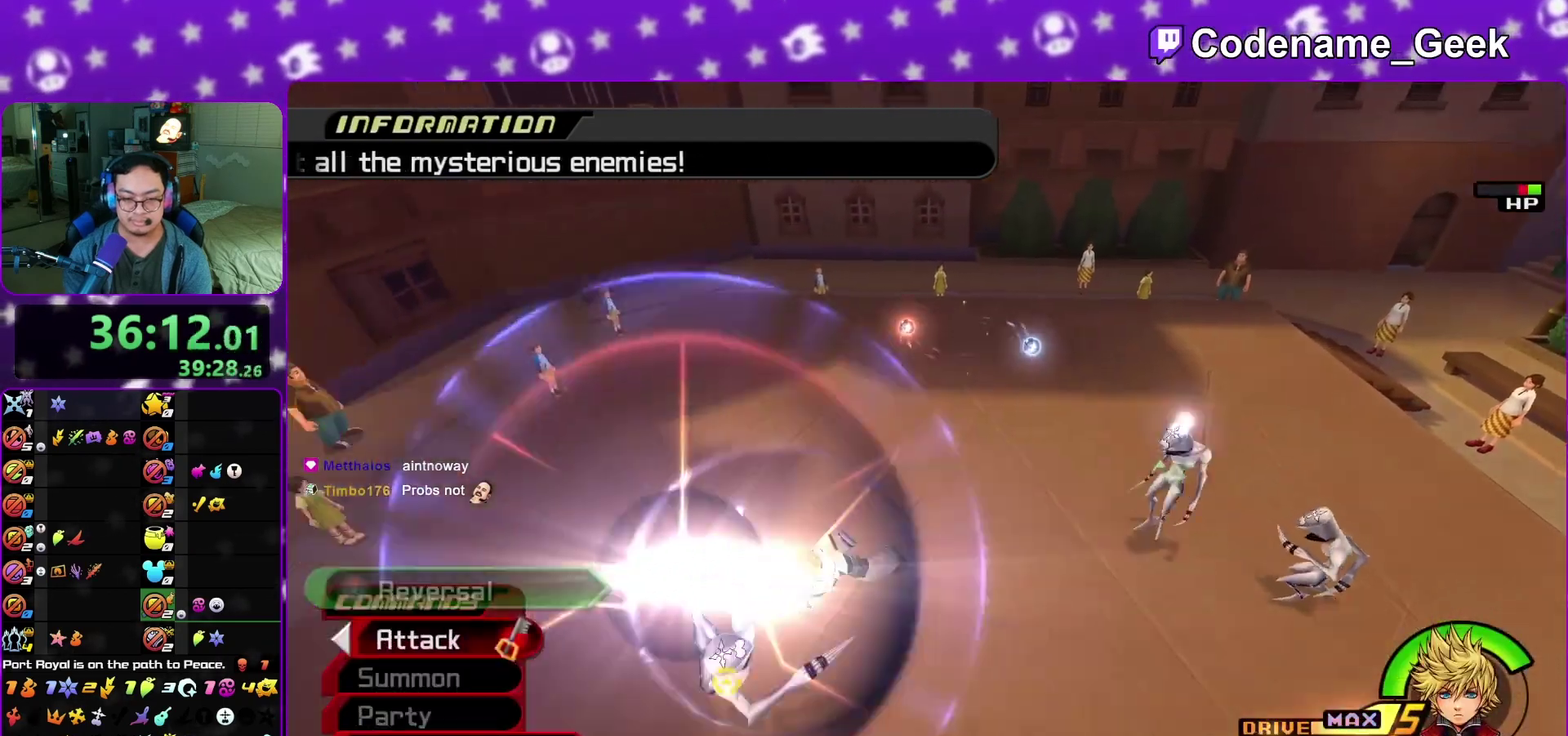
{"dt_ms": 700, "buttons": [], "left_stick": "center", "right_stick": "center", "events": [[67, "A", "up"], [133, "A", "down"], [250, "A", "up"], [300, "A", "down"], [433, "A", "up"], [500, "A", "down"], [617, "A", "up"]]}
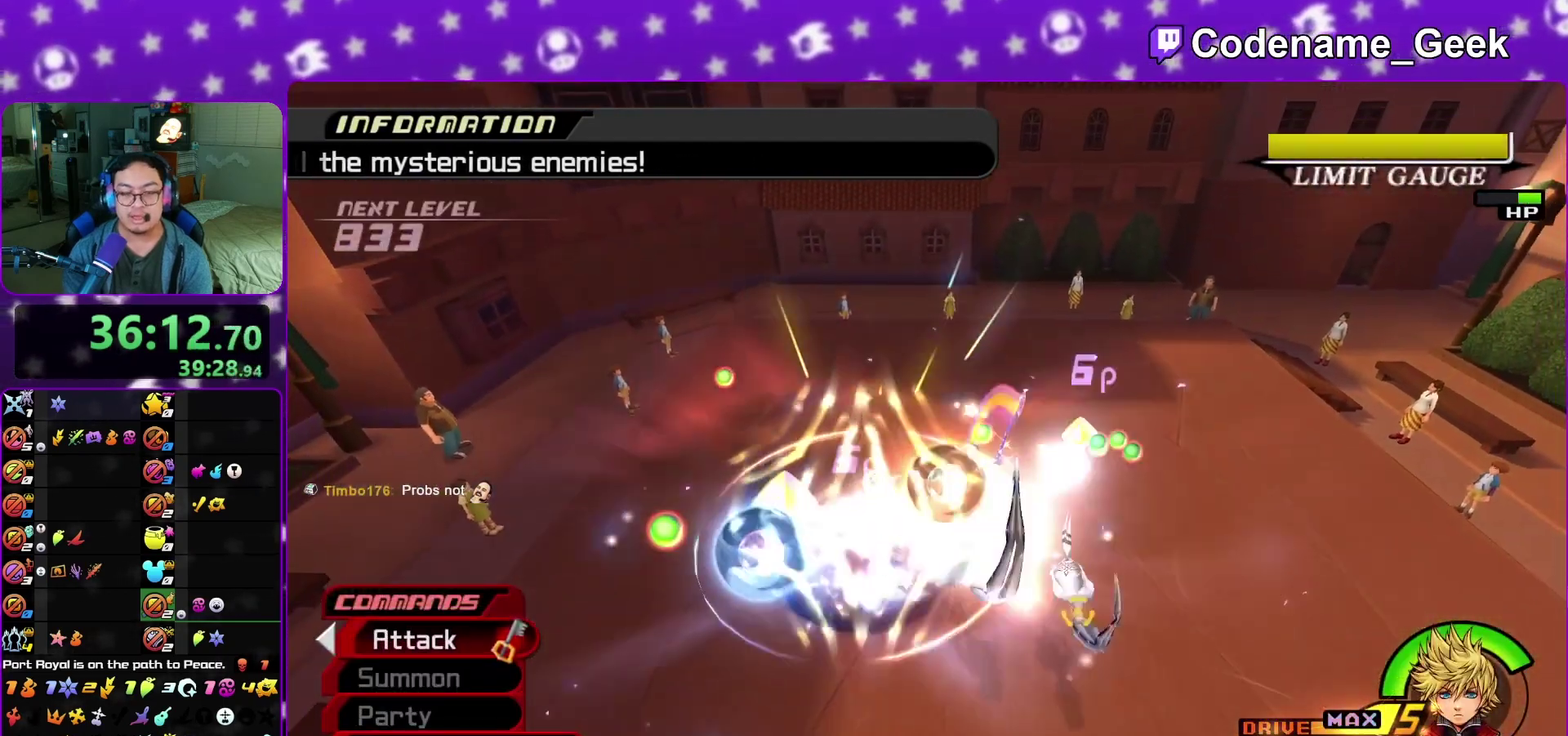
{"dt_ms": 300, "buttons": ["X", "R1"], "left_stick": "center", "right_stick": "down-left", "events": [[100, "right_stick", "down-left"], [200, "R1", "down"], [233, "X", "down"]]}
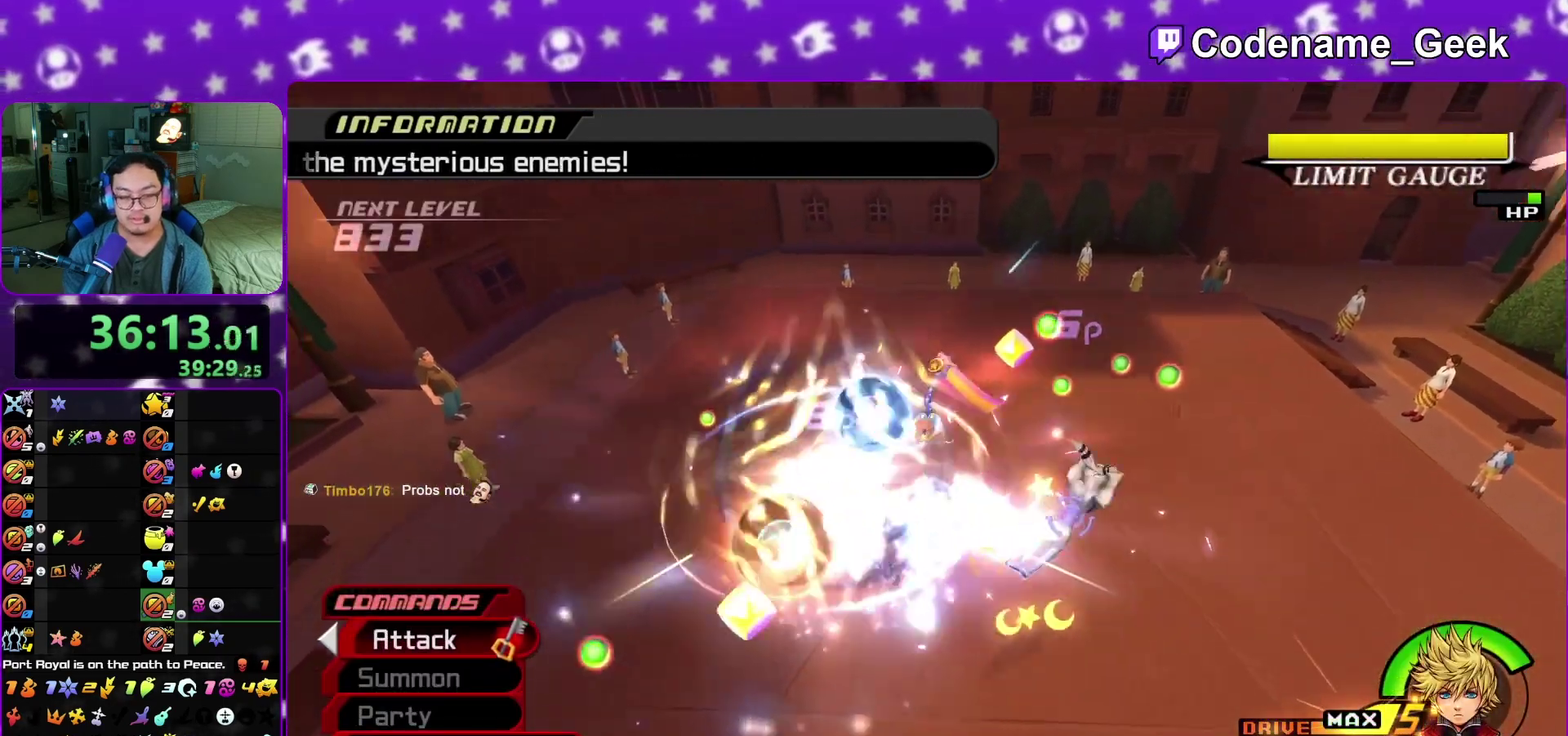
{"dt_ms": 800, "buttons": ["R1"], "left_stick": "center", "right_stick": "down", "events": [[33, "X", "up"], [67, "R1", "up"], [133, "X", "down"], [217, "right_stick", "down"], [267, "X", "up"], [350, "X", "down"], [467, "X", "up"], [567, "X", "down"], [683, "X", "up"], [800, "R1", "down"]]}
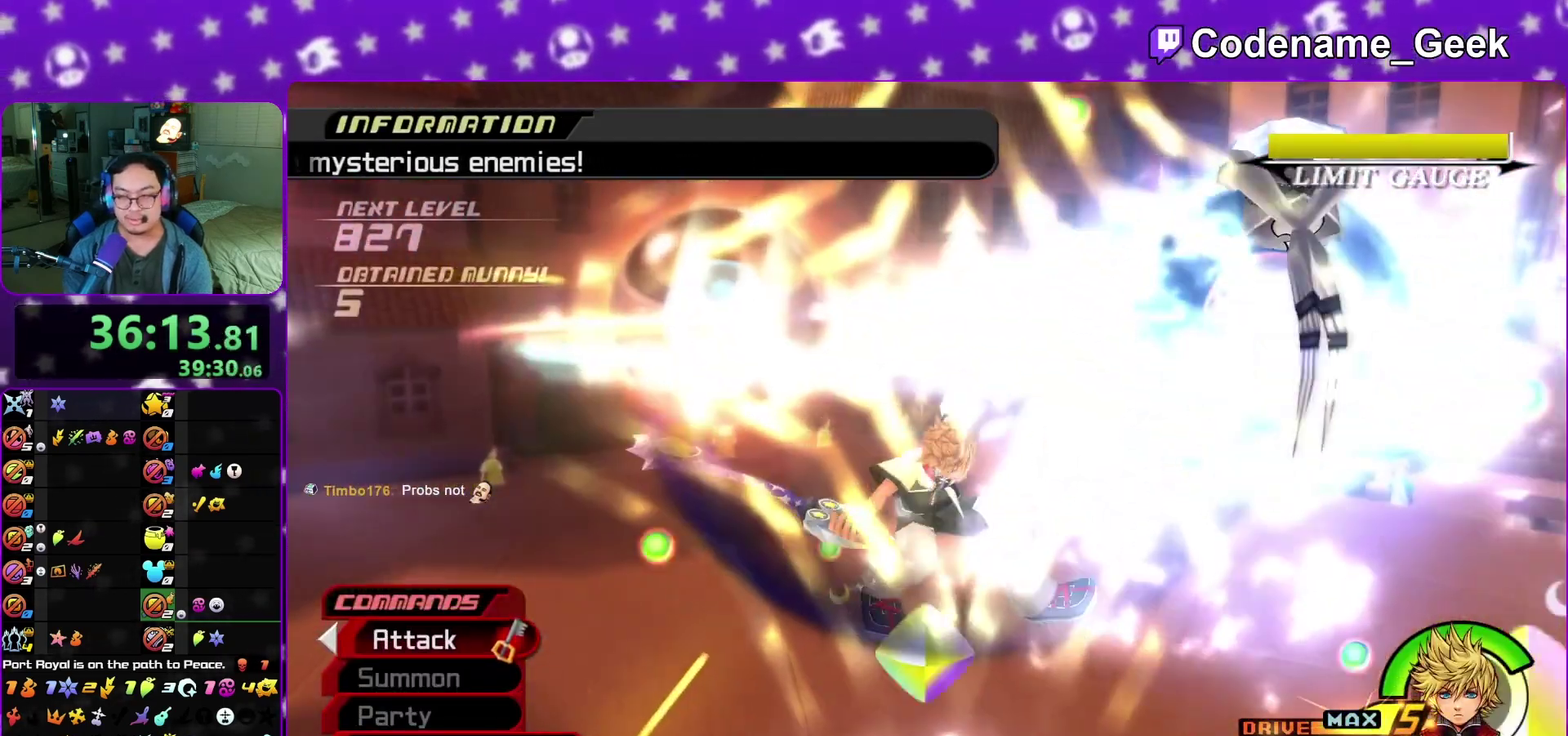
{"dt_ms": 400, "buttons": [], "left_stick": "center", "right_stick": "center", "events": [[17, "X", "down"], [50, "right_stick", "center"], [167, "right_stick", "down"], [183, "R1", "up"], [183, "X", "up"], [333, "right_stick", "center"]]}
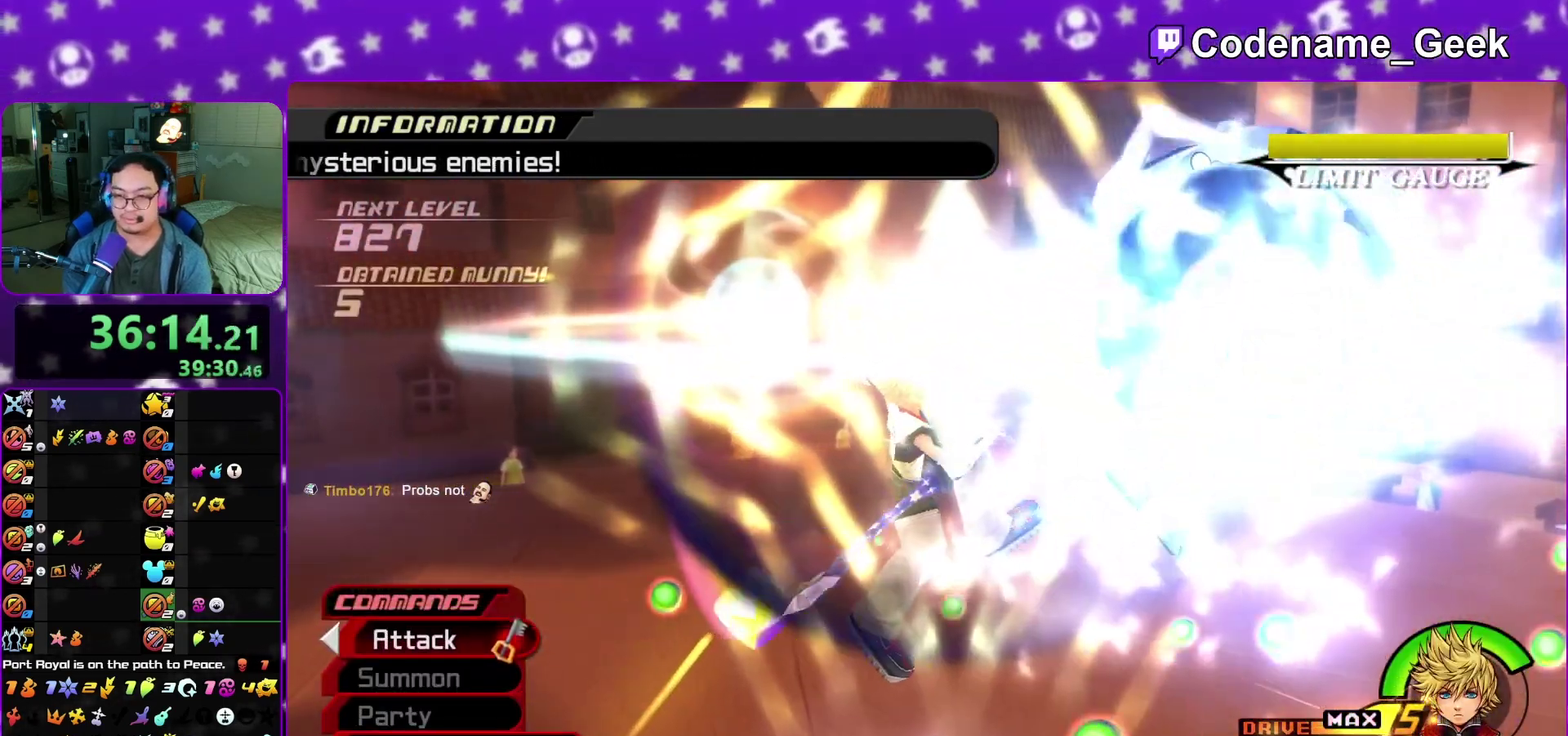
{"dt_ms": 400, "buttons": ["A"], "left_stick": "center", "right_stick": "center", "events": [[33, "A", "down"], [300, "B", "down"], [350, "B", "up"]]}
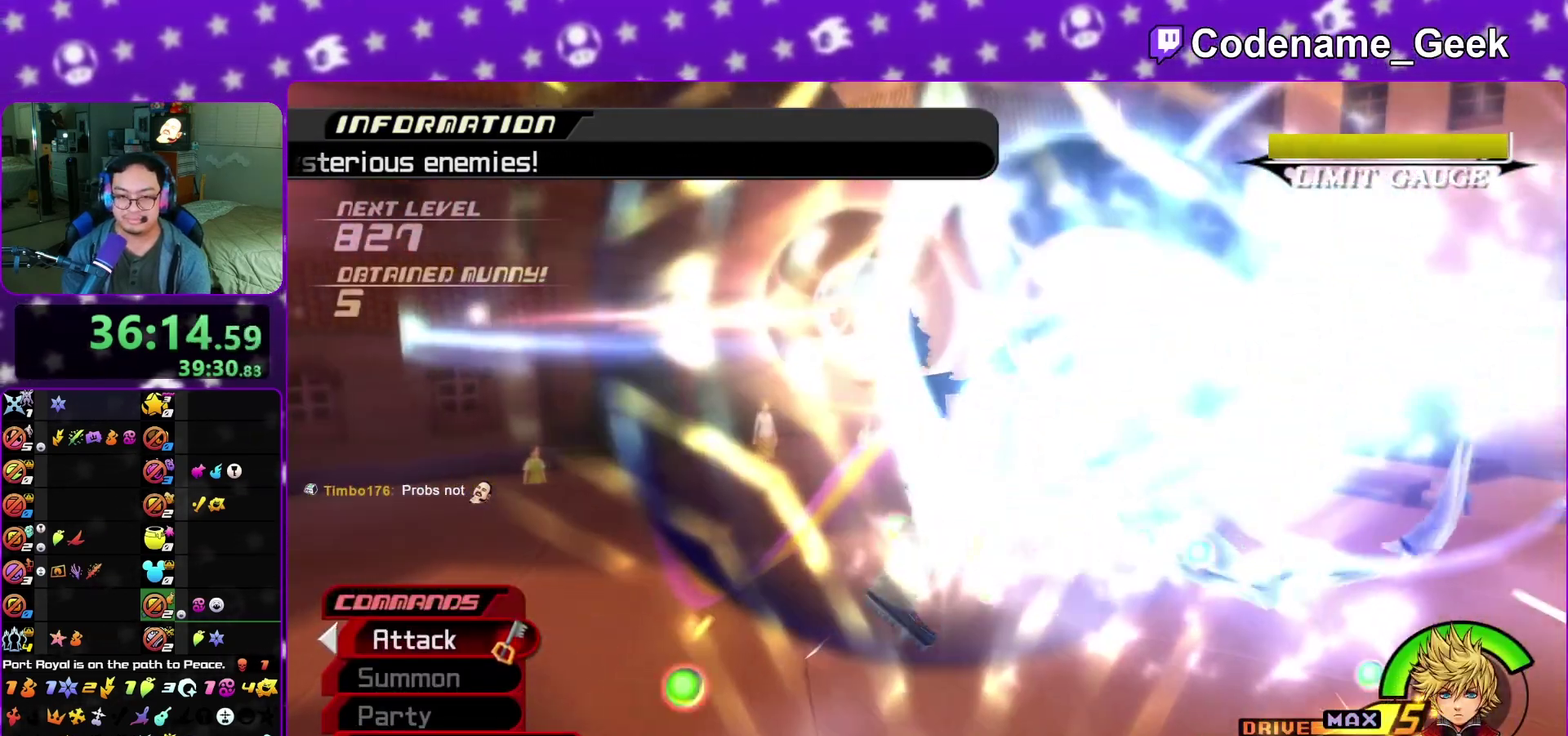
{"dt_ms": 600, "buttons": ["A"], "left_stick": "center", "right_stick": "center", "events": [[33, "A", "up"], [50, "B", "down"], [100, "A", "down"], [183, "A", "up"], [233, "B", "up"], [250, "A", "down"], [317, "A", "up"], [333, "B", "down"], [417, "A", "down"], [467, "A", "up"], [550, "A", "down"], [550, "B", "up"]]}
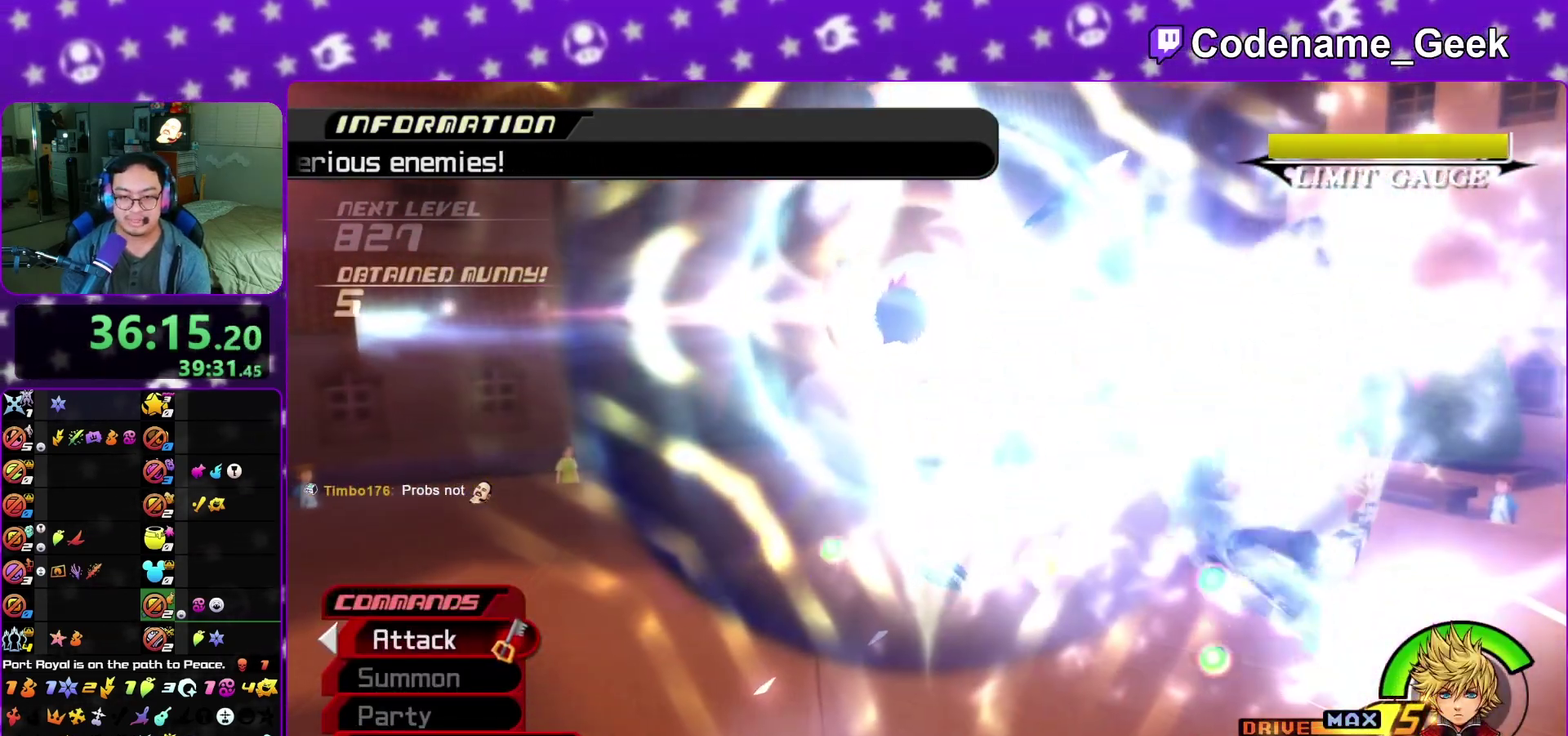
{"dt_ms": 300, "buttons": ["A"], "left_stick": "center", "right_stick": "center", "events": [[17, "A", "up"], [33, "B", "down"], [83, "A", "down"], [83, "B", "up"], [150, "A", "up"], [183, "B", "down"], [250, "A", "down"], [250, "B", "up"]]}
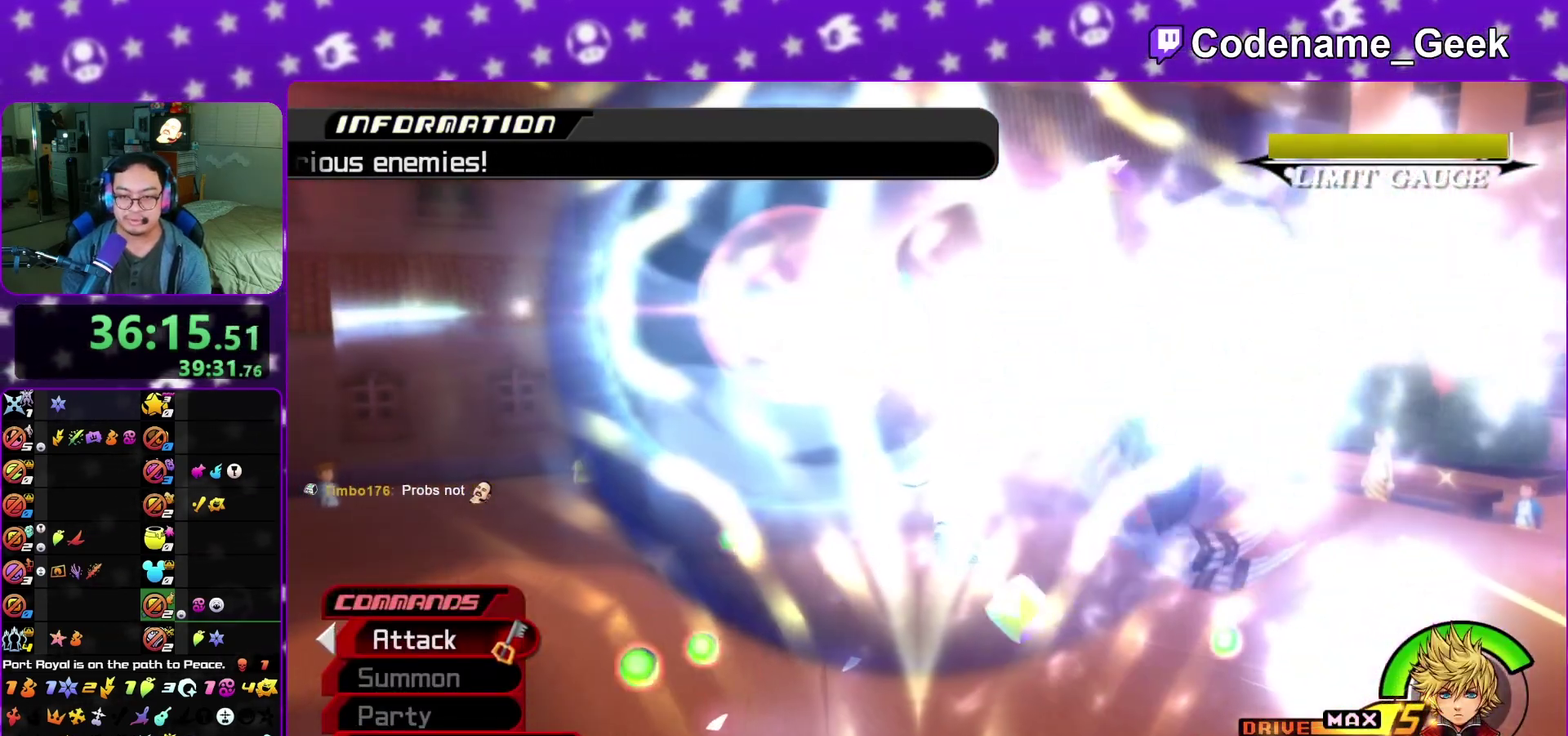
{"dt_ms": 800, "buttons": ["A"], "left_stick": "center", "right_stick": "center", "events": [[33, "B", "down"], [100, "B", "up"], [267, "A", "up"], [300, "B", "down"], [367, "B", "up"], [383, "A", "down"], [433, "A", "up"], [517, "B", "down"], [600, "B", "up"], [667, "B", "down"], [733, "A", "down"], [733, "B", "up"]]}
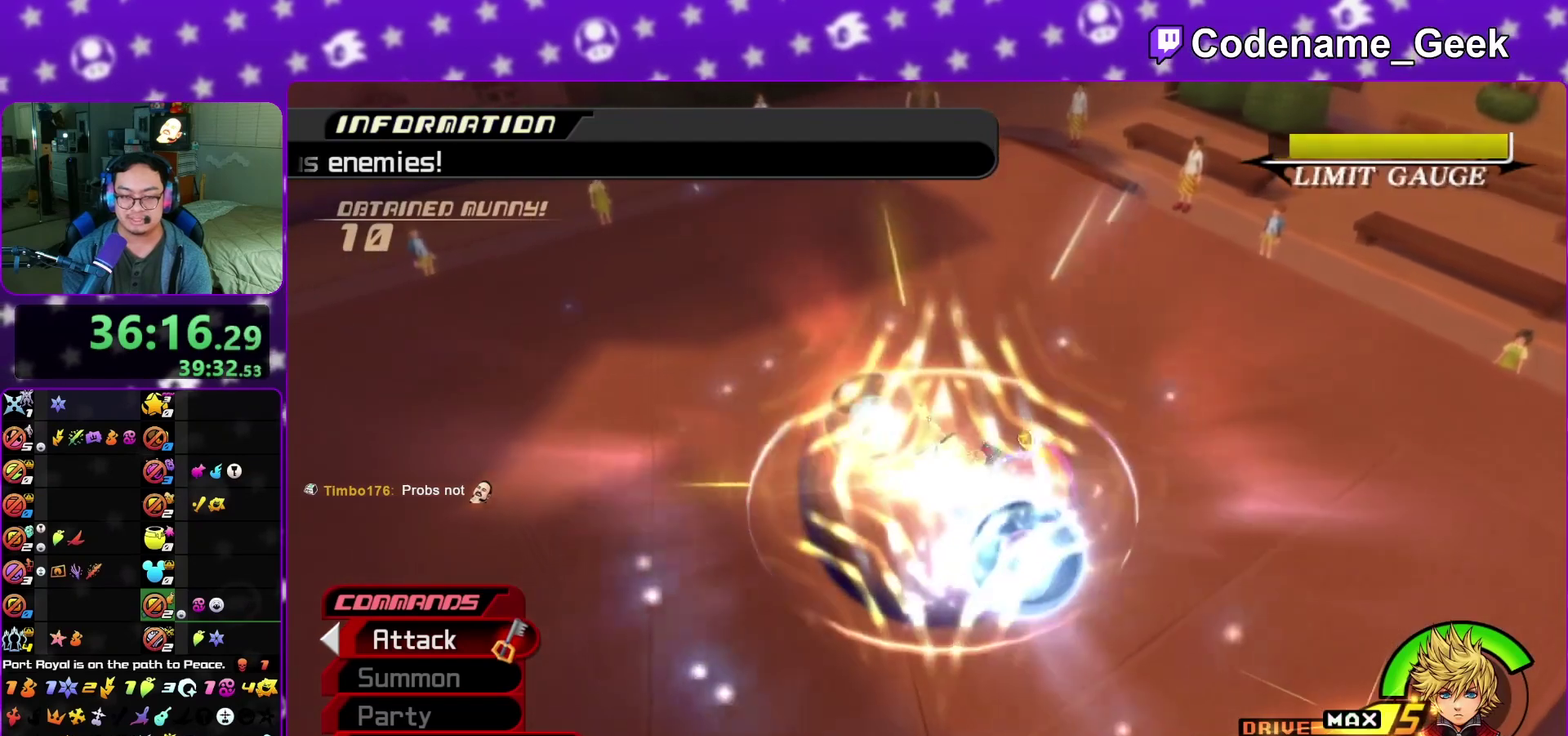
{"dt_ms": 400, "buttons": ["A"], "left_stick": "center", "right_stick": "center", "events": [[17, "A", "up"], [50, "A", "down"], [117, "A", "up"], [133, "B", "down"], [167, "B", "up"], [217, "A", "down"], [250, "A", "up"], [283, "B", "down"], [333, "B", "up"], [350, "A", "down"]]}
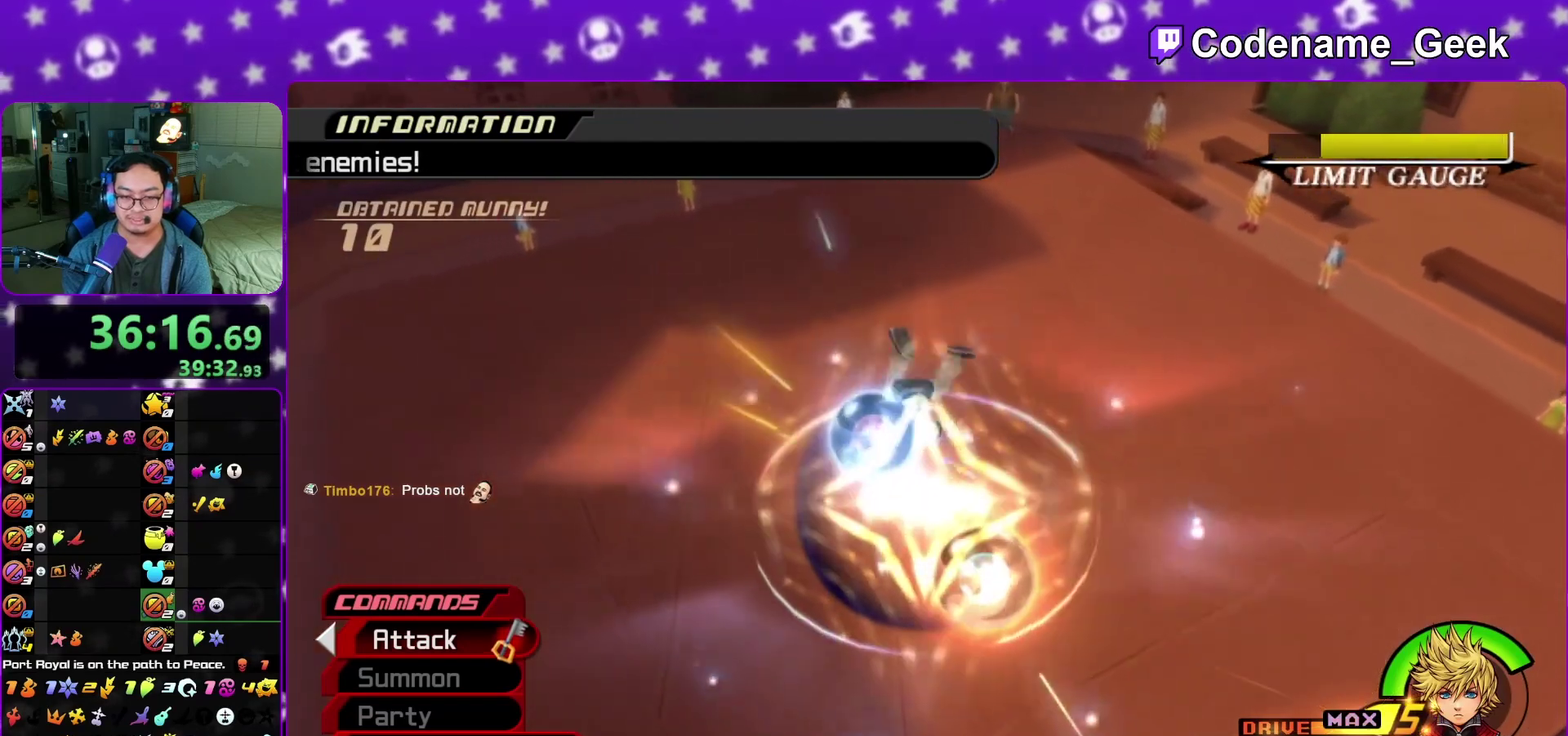
{"dt_ms": 400, "buttons": [], "left_stick": "center", "right_stick": "center", "events": [[17, "A", "up"], [50, "A", "down"], [133, "A", "up"], [150, "B", "down"], [183, "B", "up"], [233, "A", "down"], [267, "A", "up"], [267, "B", "down"], [317, "B", "up"], [367, "A", "down"], [383, "A", "up"]]}
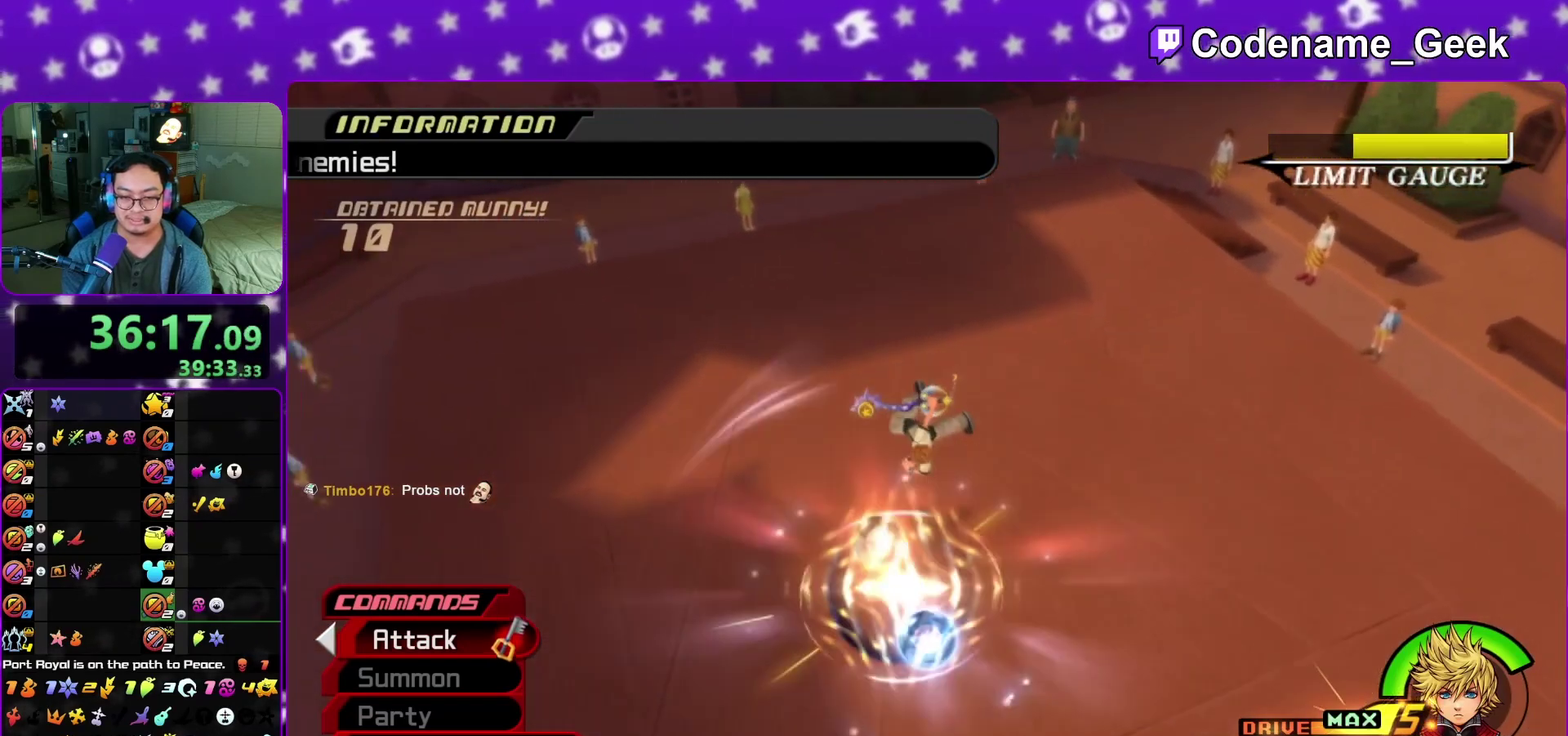
{"dt_ms": 600, "buttons": ["B"], "left_stick": "center", "right_stick": "center", "events": [[17, "B", "down"], [50, "B", "up"], [100, "A", "down"], [117, "A", "up"], [150, "B", "down"], [200, "B", "up"], [250, "A", "down"], [283, "A", "up"], [283, "B", "down"], [333, "B", "up"], [383, "A", "down"], [417, "A", "up"], [417, "B", "down"], [483, "B", "up"], [517, "A", "down"], [567, "A", "up"], [567, "B", "down"]]}
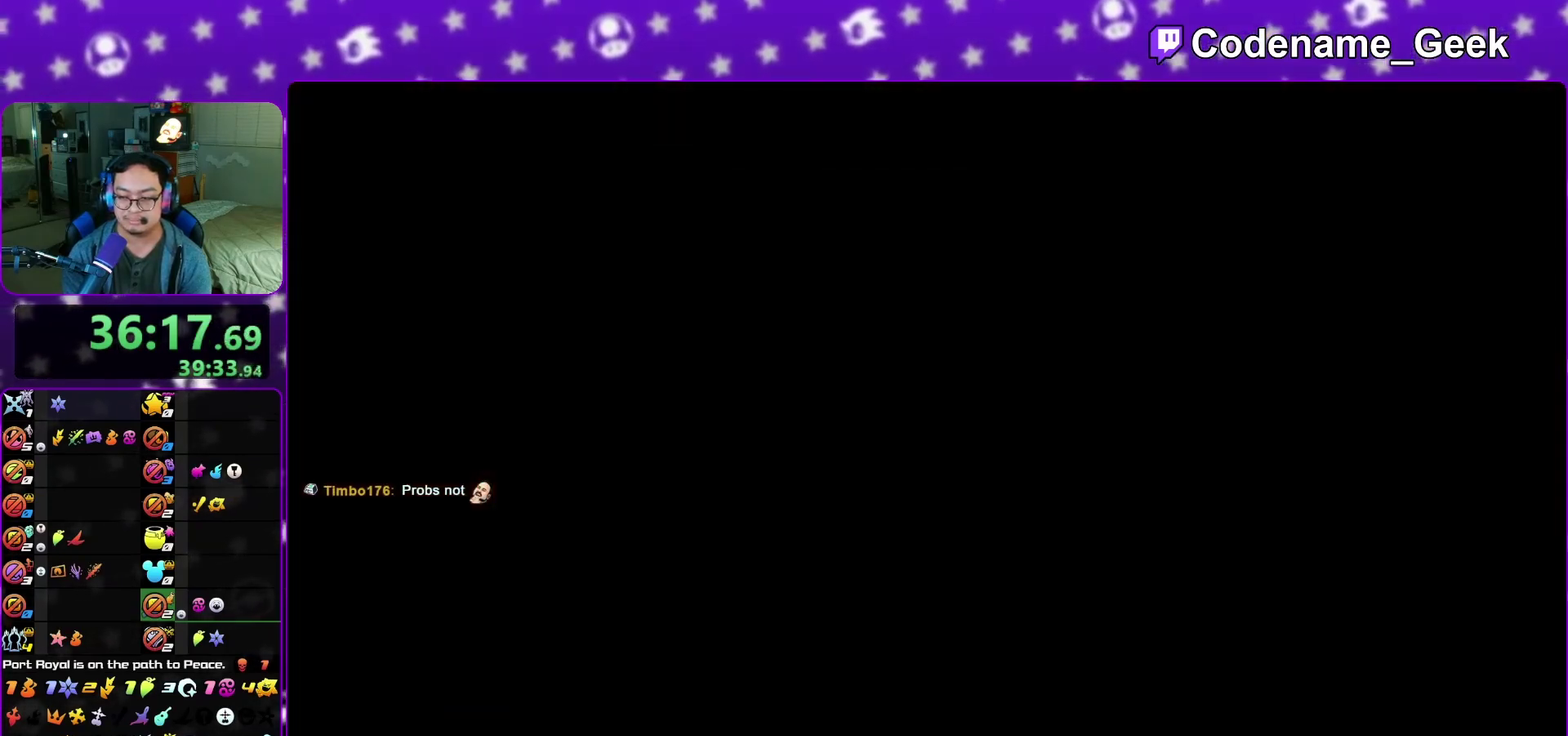
{"dt_ms": 600, "buttons": ["A"], "left_stick": "center", "right_stick": "center", "events": [[17, "B", "up"], [50, "A", "down"], [100, "A", "up"], [100, "B", "down"], [183, "A", "down"], [183, "B", "up"], [233, "A", "up"], [233, "B", "down"], [283, "B", "up"], [317, "A", "down"], [383, "A", "up"], [383, "B", "down"], [433, "A", "down"], [450, "B", "up"], [500, "A", "up"], [500, "B", "down"], [583, "A", "down"], [583, "B", "up"]]}
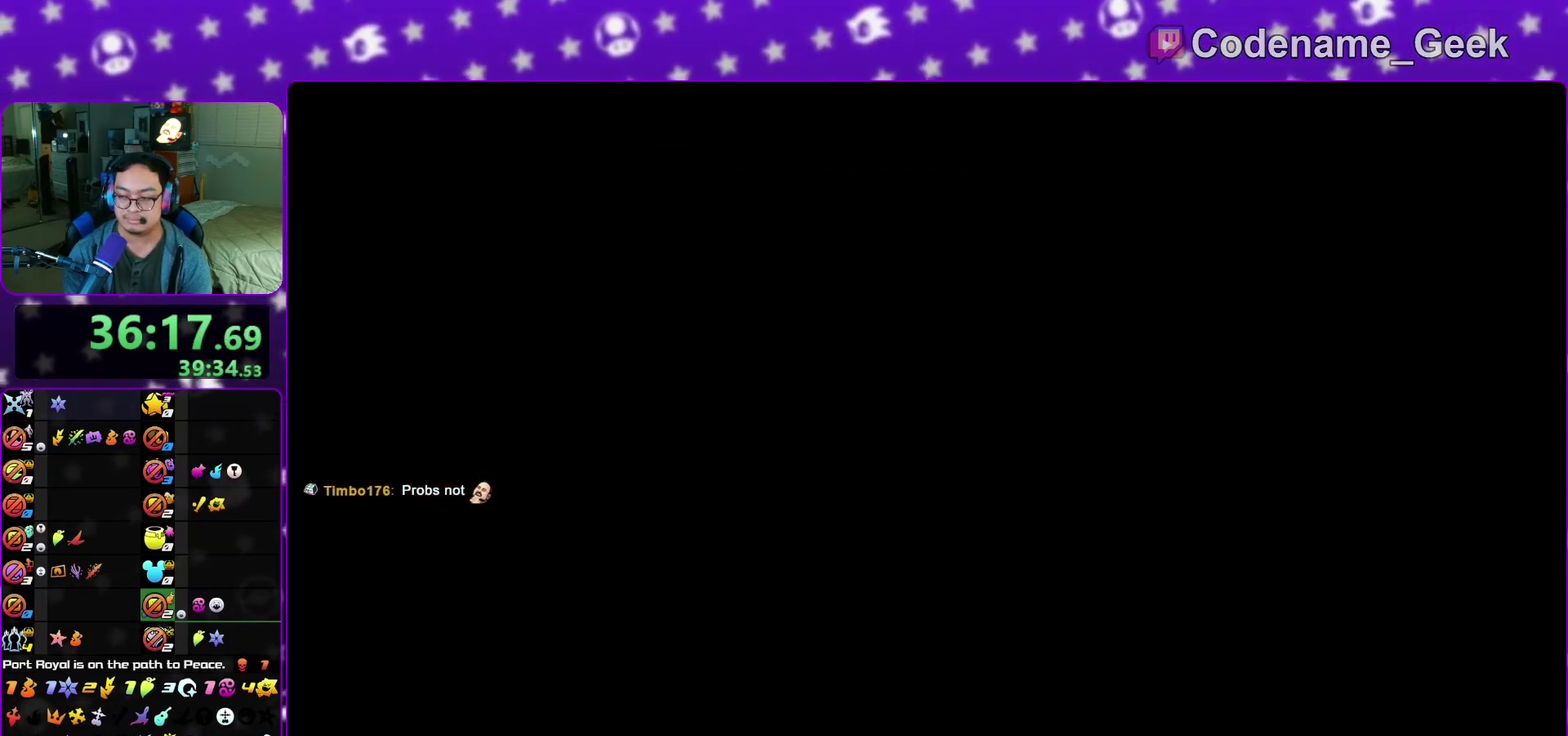
{"dt_ms": 400, "buttons": ["A", "B"], "left_stick": "down", "right_stick": "center", "events": [[83, "B", "down"], [133, "B", "up"], [167, "B", "down"], [183, "A", "up"], [267, "A", "down"], [267, "B", "up"], [267, "left_stick", "down"], [383, "B", "down"]]}
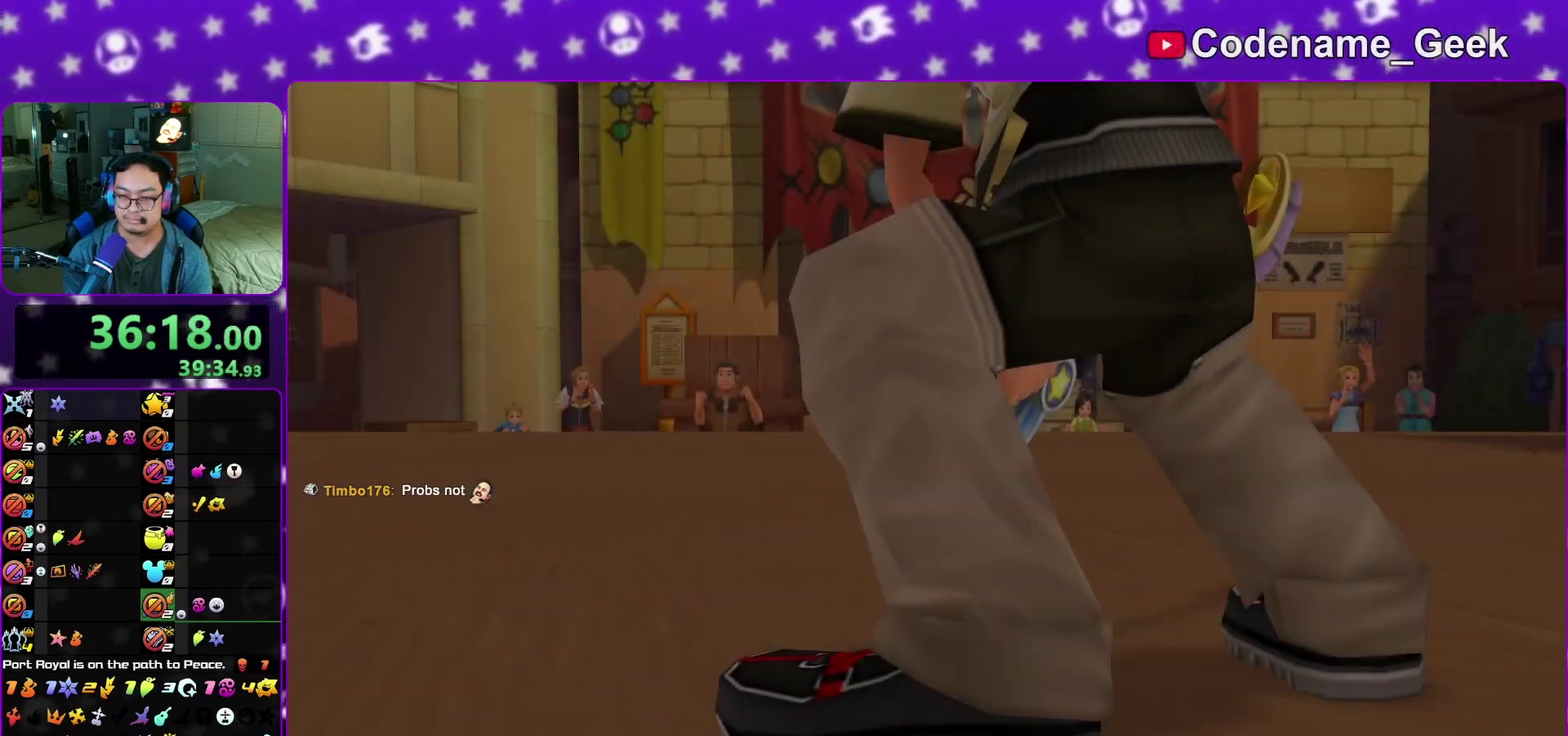
{"dt_ms": 600, "buttons": [], "left_stick": "down", "right_stick": "center", "events": [[17, "B", "up"], [50, "B", "down"], [67, "A", "up"], [100, "A", "down"], [133, "B", "up"], [217, "B", "down"], [267, "B", "up"], [333, "B", "down"], [350, "A", "up"], [450, "B", "up"]]}
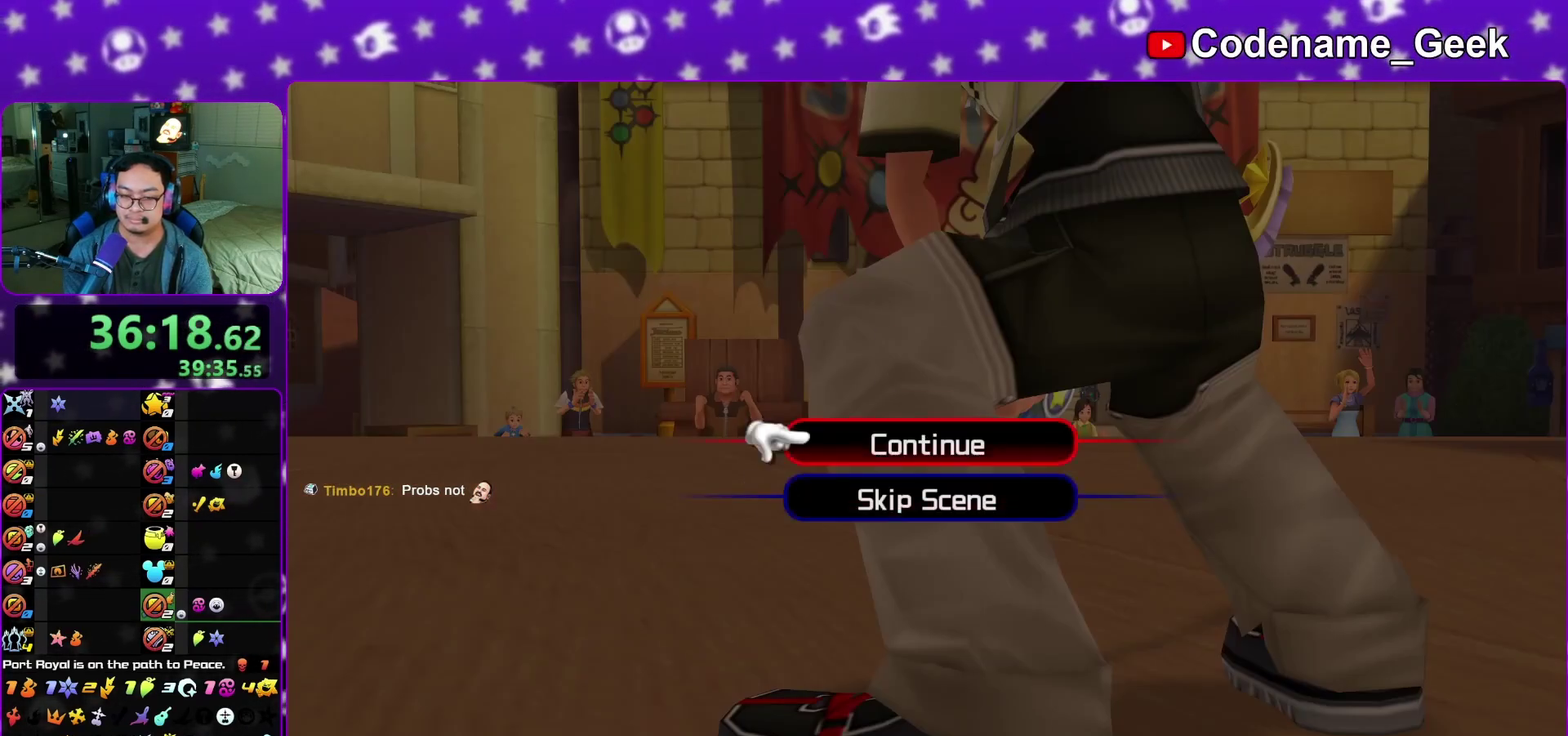
{"dt_ms": 400, "buttons": ["B"], "left_stick": "center", "right_stick": "center", "events": [[83, "A", "down"], [167, "B", "down"], [200, "B", "up"], [233, "A", "up"], [233, "B", "down"], [233, "left_stick", "center"], [283, "B", "up"], [300, "A", "down"], [367, "A", "up"], [367, "B", "down"]]}
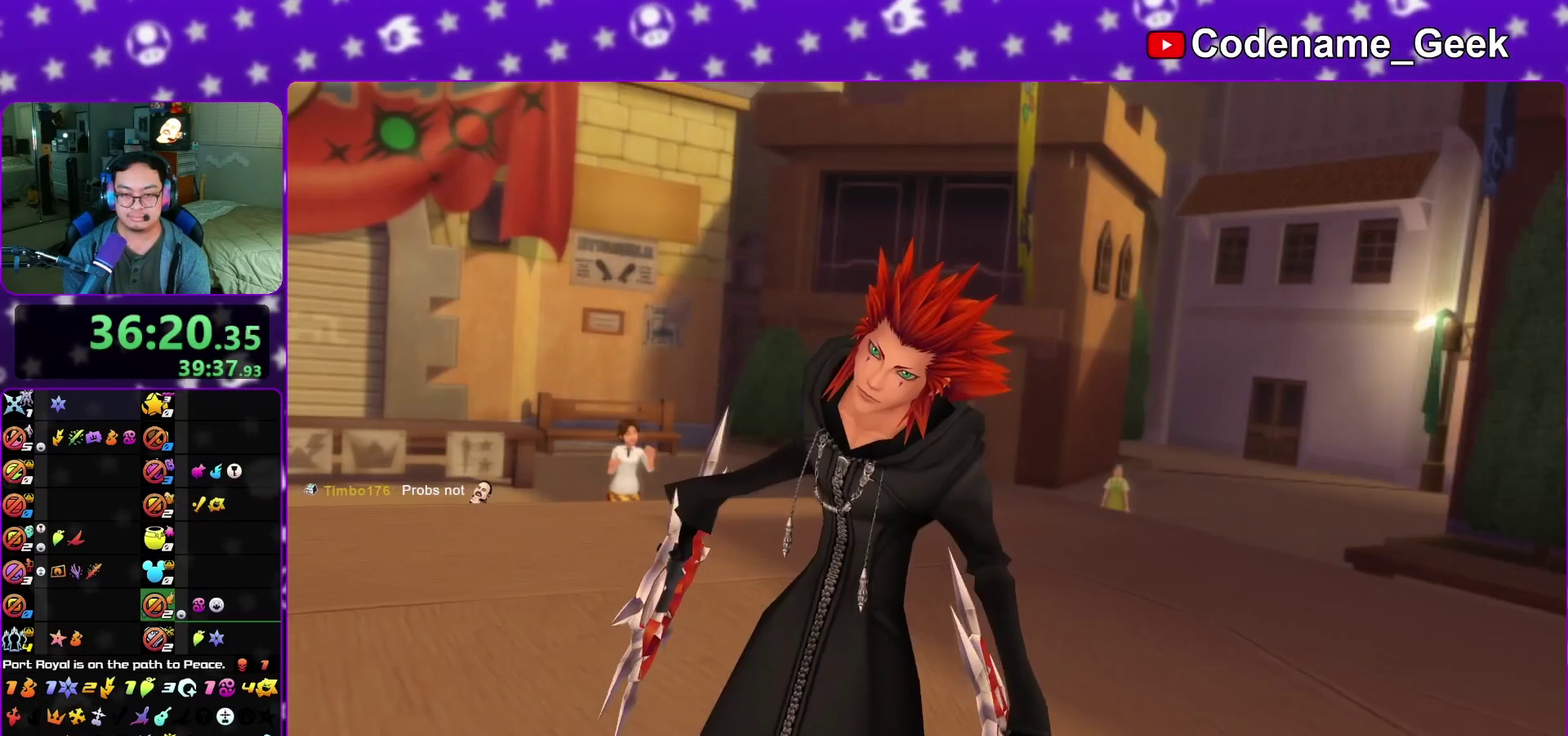
{"dt_ms": 600, "buttons": ["B"], "left_stick": "center", "right_stick": "center", "events": [[50, "A", "down"], [83, "A", "up"], [183, "A", "down"], [217, "B", "up"], [267, "A", "up"], [267, "B", "down"], [367, "B", "up"], [383, "A", "down"], [400, "A", "up"], [400, "B", "down"], [467, "A", "down"], [500, "B", "up"], [533, "B", "down"], [550, "A", "up"]]}
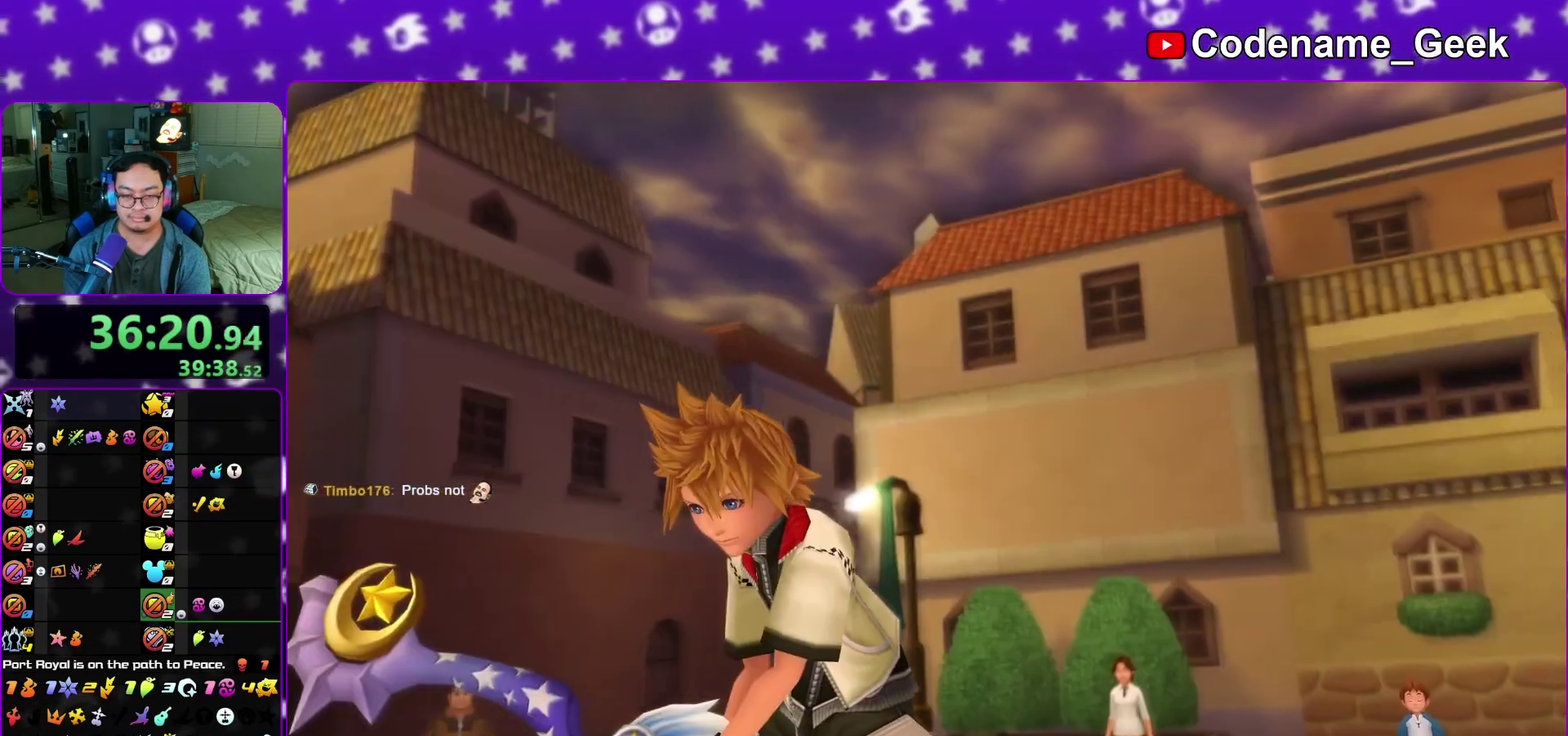
{"dt_ms": 400, "buttons": ["A"], "left_stick": "center", "right_stick": "center", "events": [[50, "A", "down"], [67, "B", "up"], [133, "A", "up"], [133, "B", "down"], [200, "A", "down"], [250, "A", "up"], [350, "A", "down"], [350, "B", "up"]]}
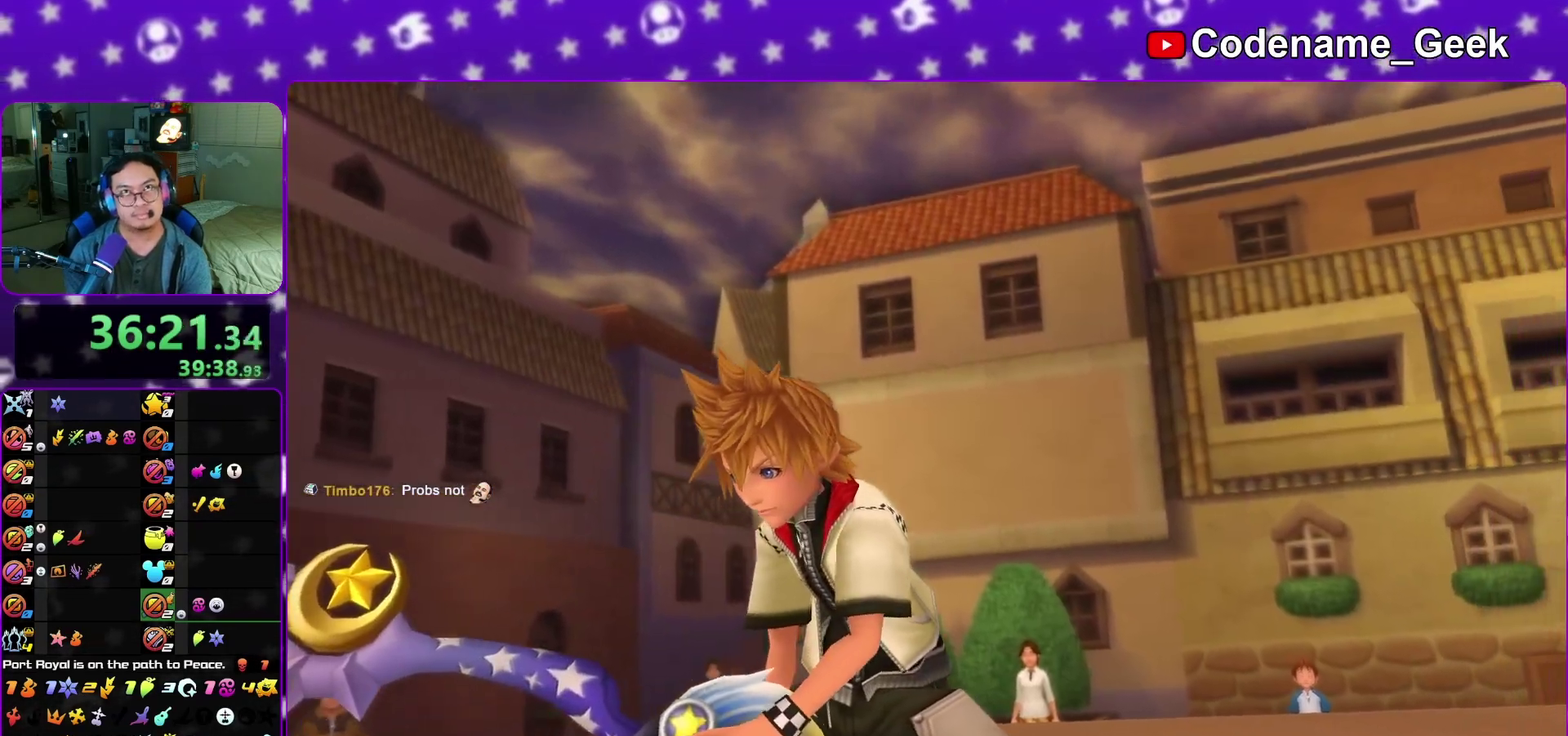
{"dt_ms": 400, "buttons": ["B"], "left_stick": "center", "right_stick": "center", "events": [[33, "A", "up"], [33, "B", "down"], [117, "A", "down"], [167, "A", "up"], [217, "A", "down"], [300, "A", "up"]]}
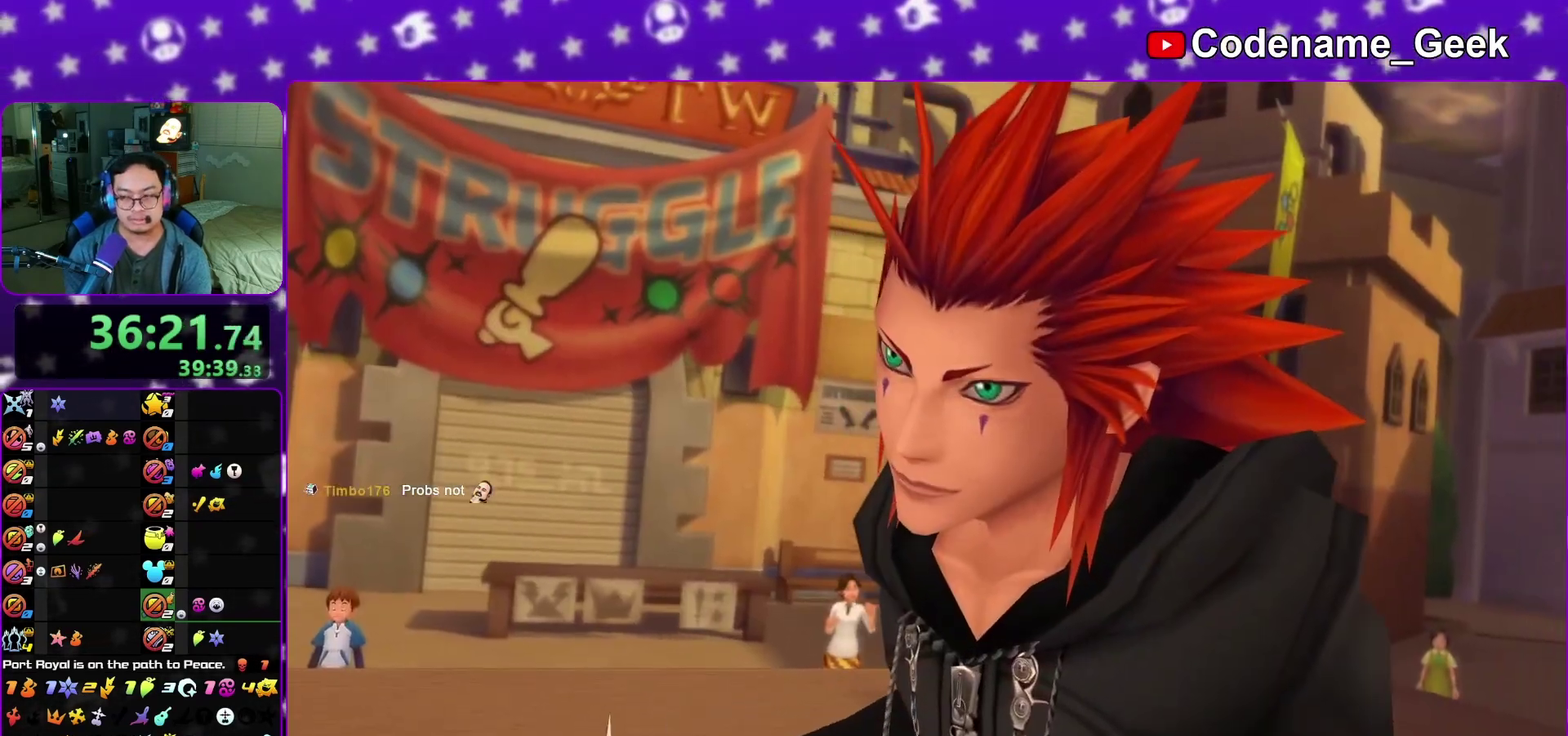
{"dt_ms": 600, "buttons": [], "left_stick": "down-right", "right_stick": "center", "events": [[17, "A", "down"], [17, "B", "up"], [83, "A", "up"], [83, "B", "down"], [183, "A", "down"], [183, "B", "up"], [233, "A", "up"], [283, "A", "down"], [367, "A", "up"], [467, "left_stick", "down"], [583, "left_stick", "down-right"]]}
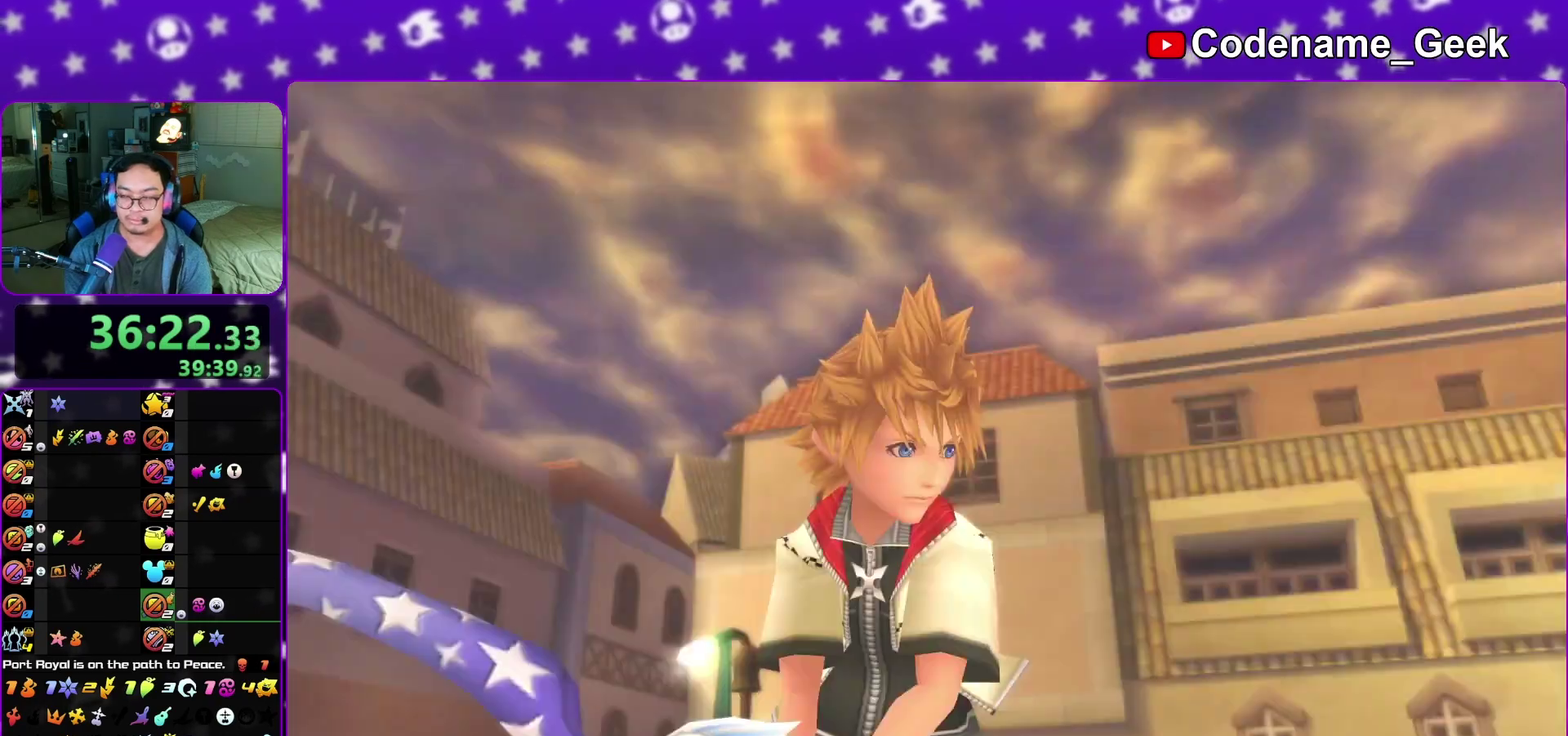
{"dt_ms": 400, "buttons": [], "left_stick": "center", "right_stick": "center", "events": [[133, "left_stick", "center"]]}
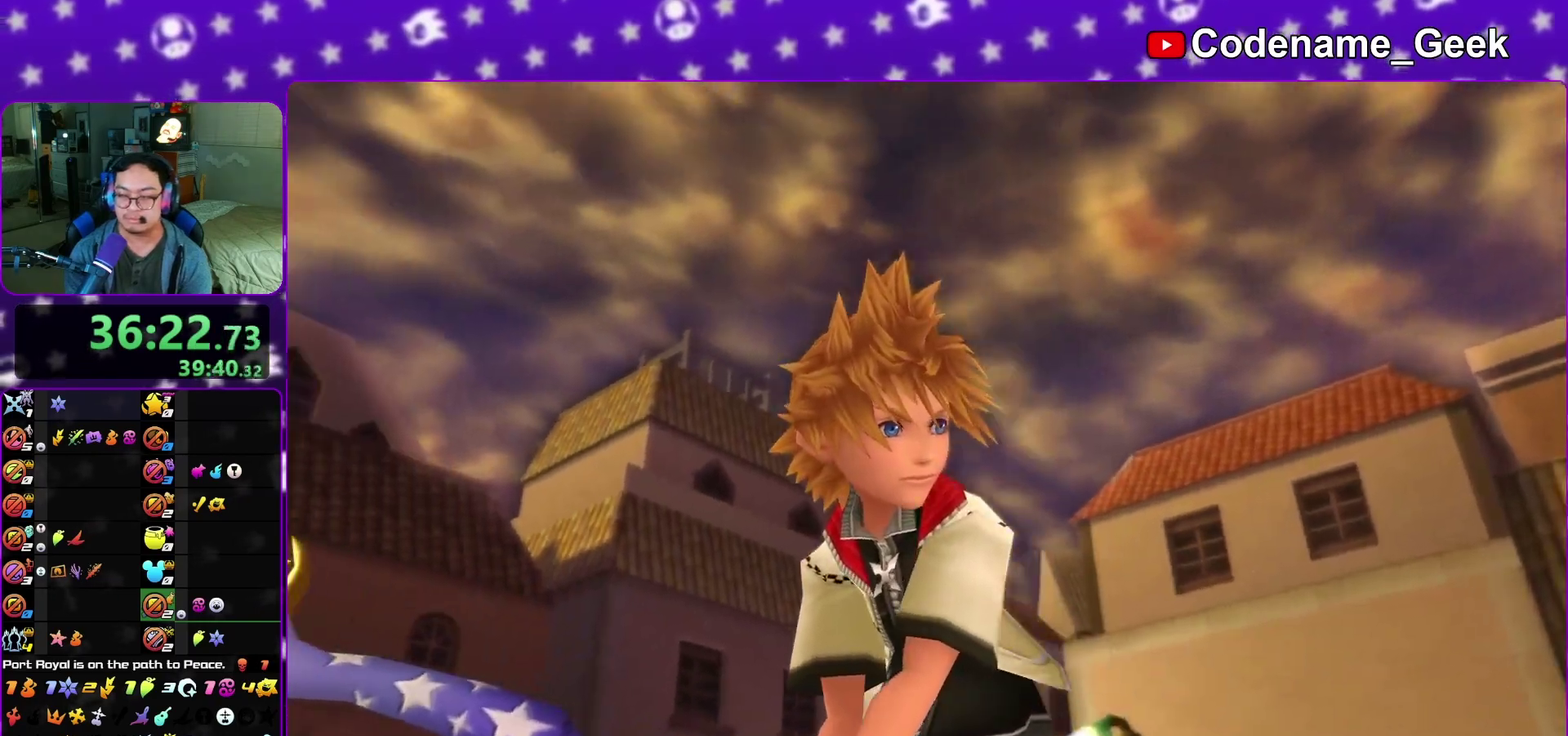
{"dt_ms": 800, "buttons": [], "left_stick": "center", "right_stick": "center", "events": []}
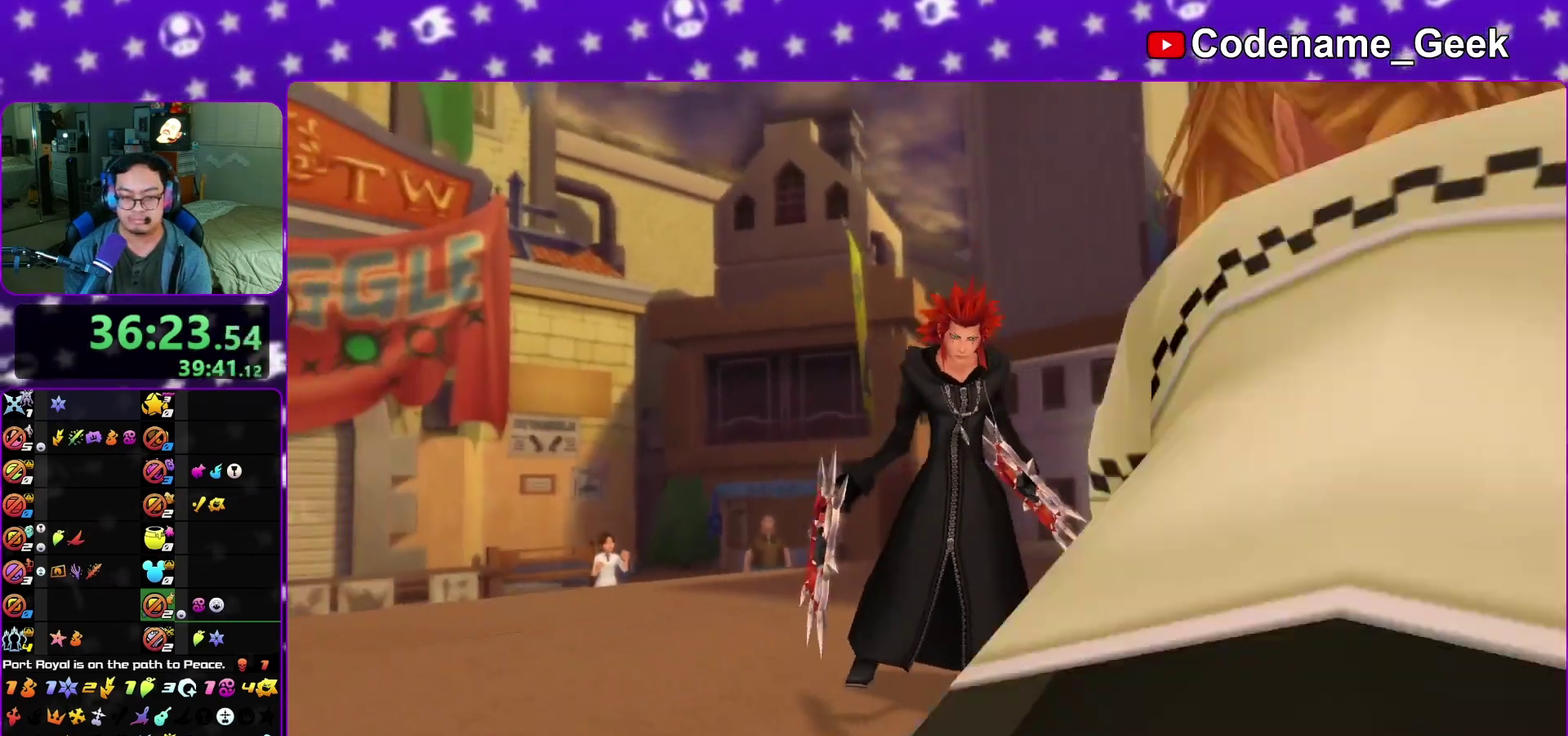
{"dt_ms": 300, "buttons": [], "left_stick": "center", "right_stick": "center", "events": []}
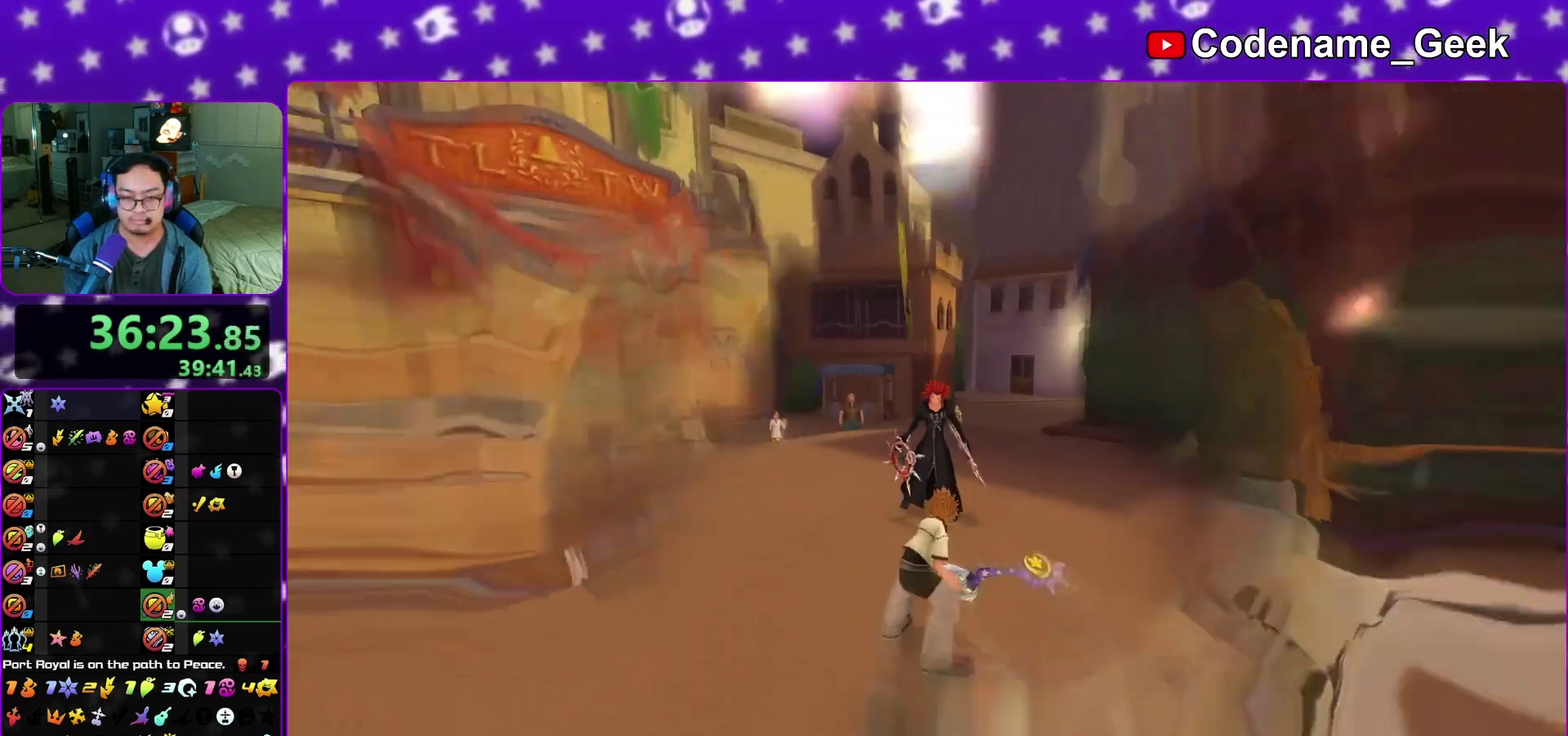
{"dt_ms": 500, "buttons": [], "left_stick": "center", "right_stick": "center", "events": [[67, "left_stick", "right"], [150, "B", "down"], [250, "B", "up"], [250, "left_stick", "up-right"], [283, "L1", "down"], [333, "R1", "down"], [350, "A", "down"], [450, "A", "up"], [450, "L1", "up"], [467, "R1", "up"], [483, "left_stick", "center"]]}